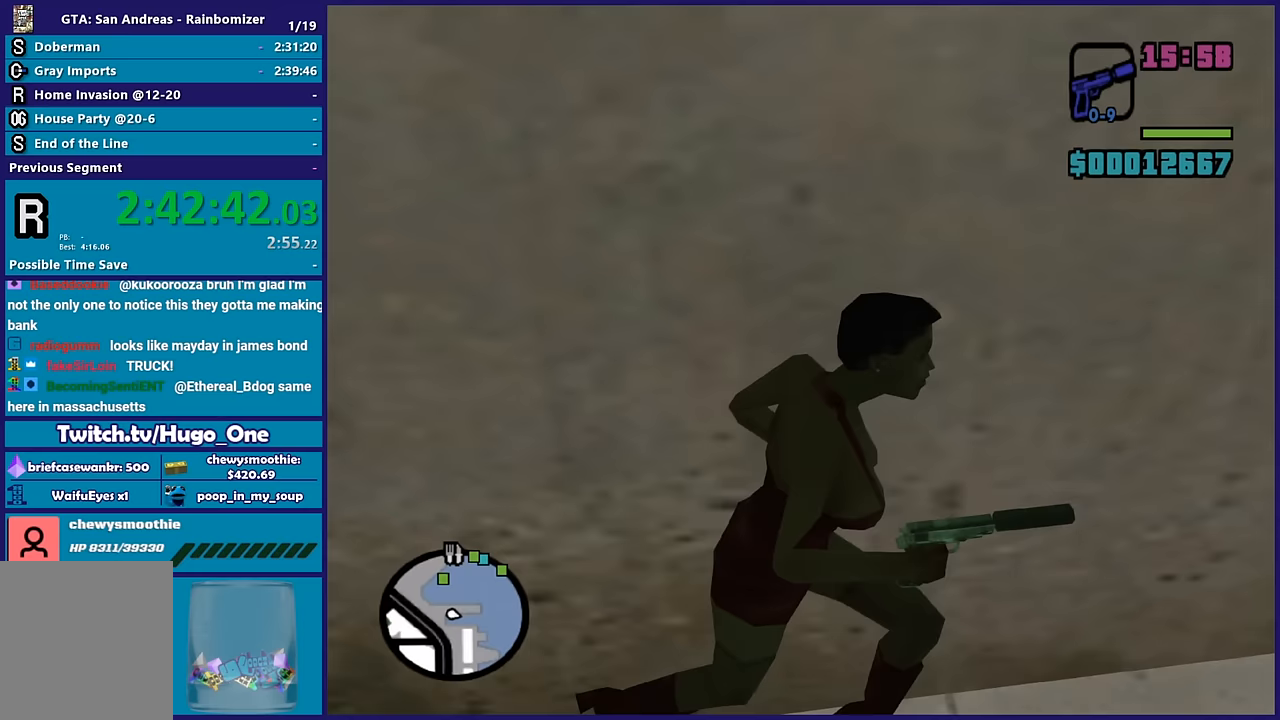
Gameplay with a controller (Xbox layout); each line is a JSON object with the inputs held at the frame after it. "button_events" lists button changes between this image and that frame as [ms after this image, input, new state], when the widget could be followed in between (sticks are given only as held states). Not read: L1 R1.
{"buttons": ["A"], "left_stick": "up-right", "right_stick": "center", "button_events": [[300, "A", "down"], [417, "A", "up"], [483, "A", "down"]]}
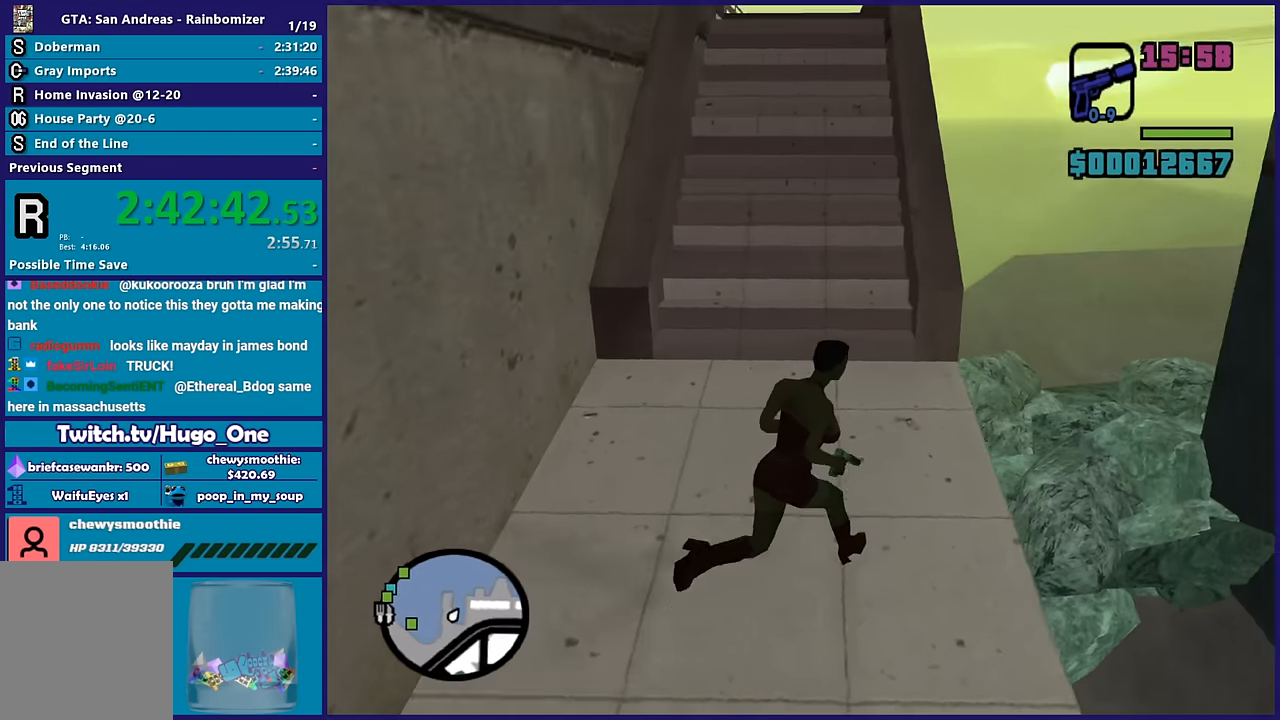
{"buttons": ["A"], "left_stick": "up", "right_stick": "center", "button_events": [[133, "A", "up"], [200, "A", "down"], [333, "A", "up"], [400, "A", "down"]]}
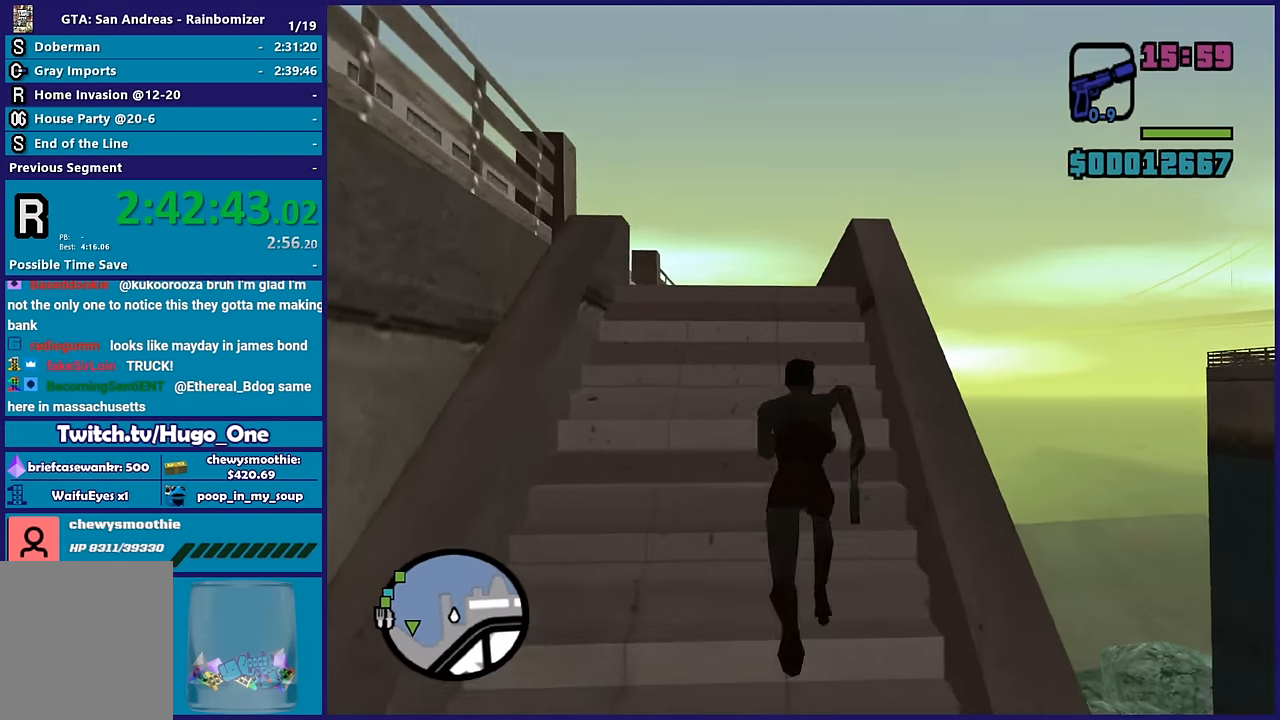
{"buttons": [], "left_stick": "up-left", "right_stick": "center", "button_events": [[33, "A", "up"], [100, "A", "down"], [233, "A", "up"], [317, "A", "down"], [417, "A", "up"]]}
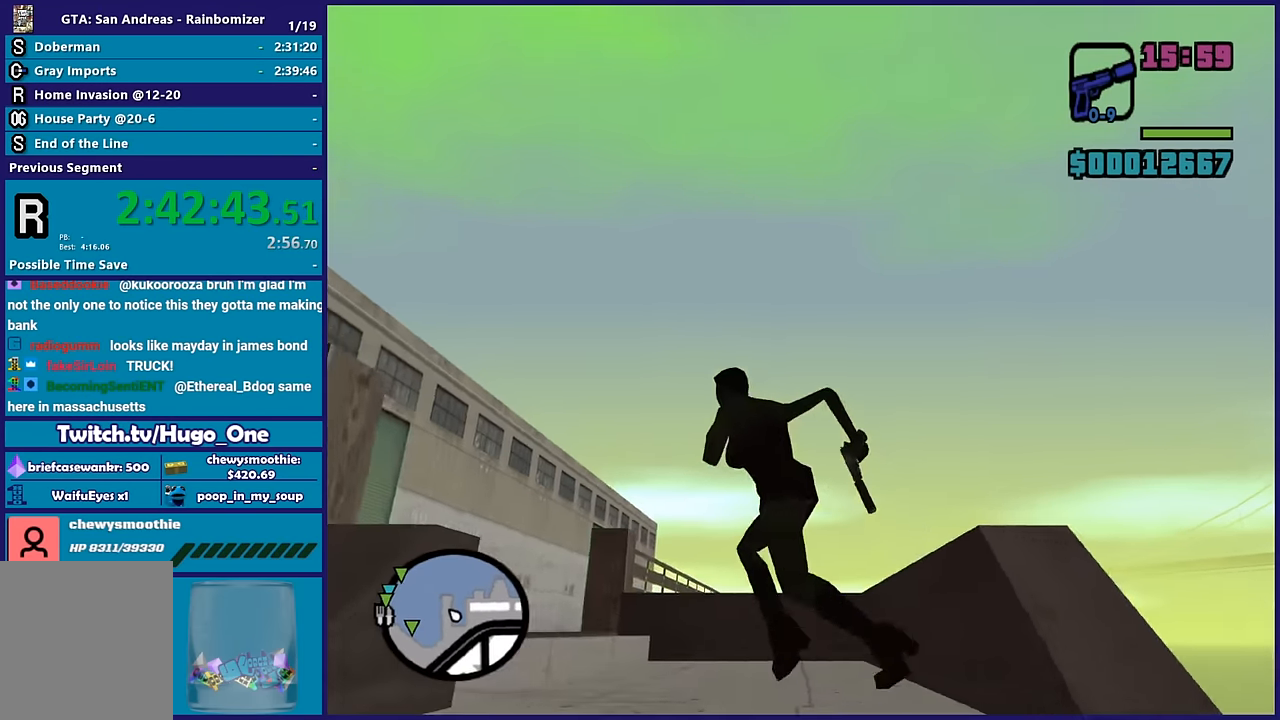
{"buttons": [], "left_stick": "up", "right_stick": "center", "button_events": [[17, "A", "down"], [117, "A", "up"], [217, "A", "down"], [317, "A", "up"], [417, "A", "down"], [500, "A", "up"]]}
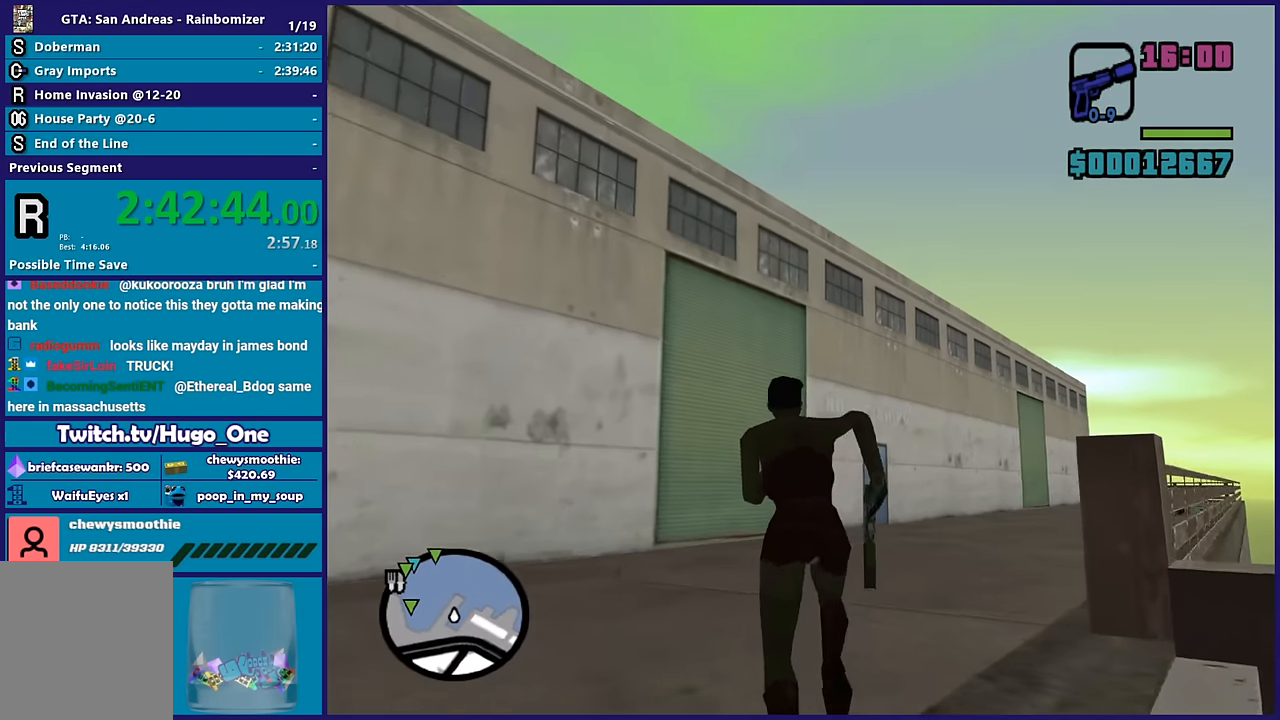
{"buttons": ["A"], "left_stick": "up", "right_stick": "center", "button_events": [[283, "A", "down"], [383, "A", "up"], [500, "A", "down"]]}
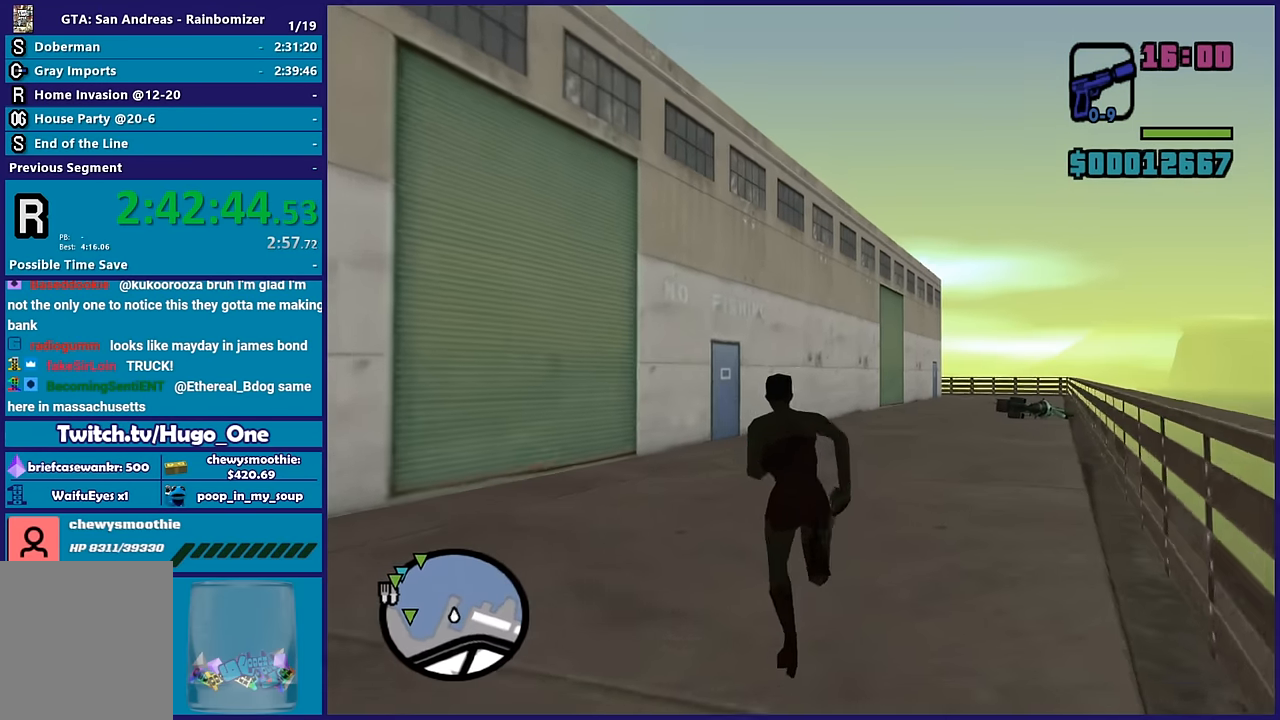
{"buttons": ["A"], "left_stick": "up", "right_stick": "center", "button_events": [[83, "A", "up"], [183, "A", "down"], [300, "A", "up"], [400, "A", "down"]]}
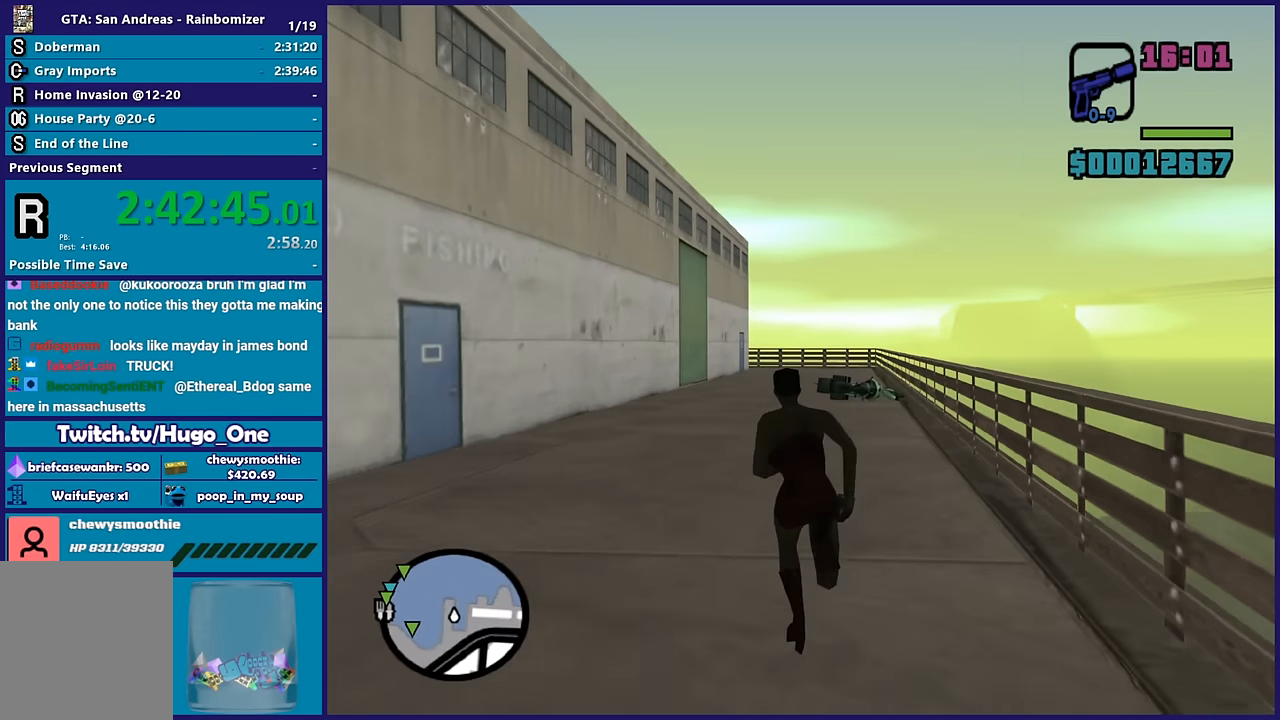
{"buttons": [], "left_stick": "up", "right_stick": "center", "button_events": [[17, "A", "up"], [117, "A", "down"], [217, "A", "up"], [317, "A", "down"], [433, "A", "up"]]}
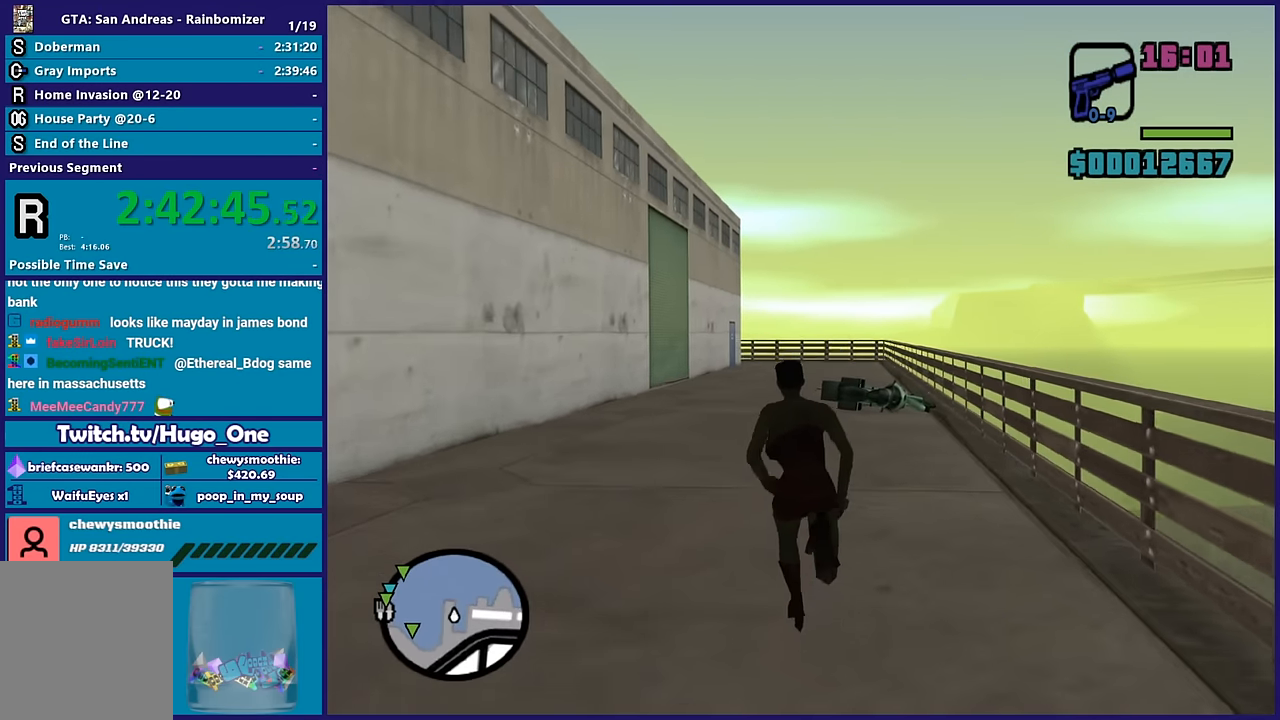
{"buttons": ["A"], "left_stick": "up", "right_stick": "center", "button_events": [[33, "A", "down"], [133, "A", "up"], [233, "A", "down"], [350, "A", "up"], [433, "A", "down"]]}
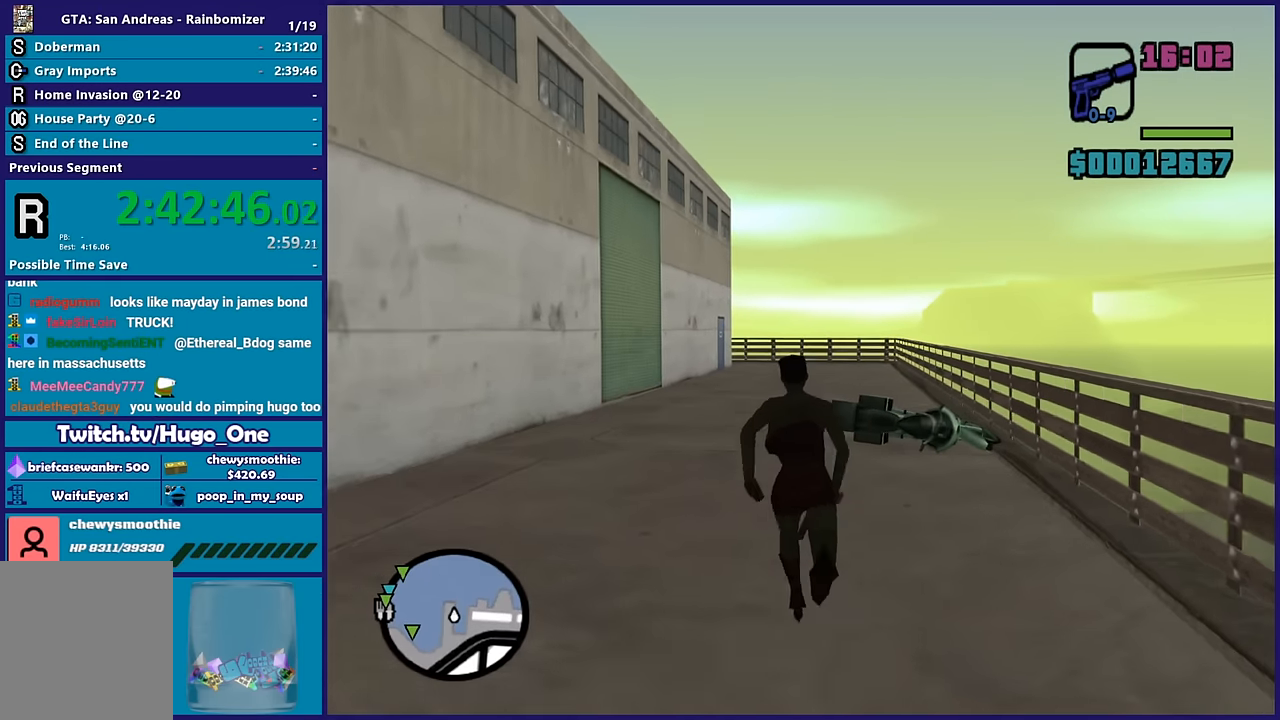
{"buttons": [], "left_stick": "up", "right_stick": "center", "button_events": [[33, "A", "up"], [133, "A", "down"], [217, "A", "up"], [317, "A", "down"], [417, "A", "up"]]}
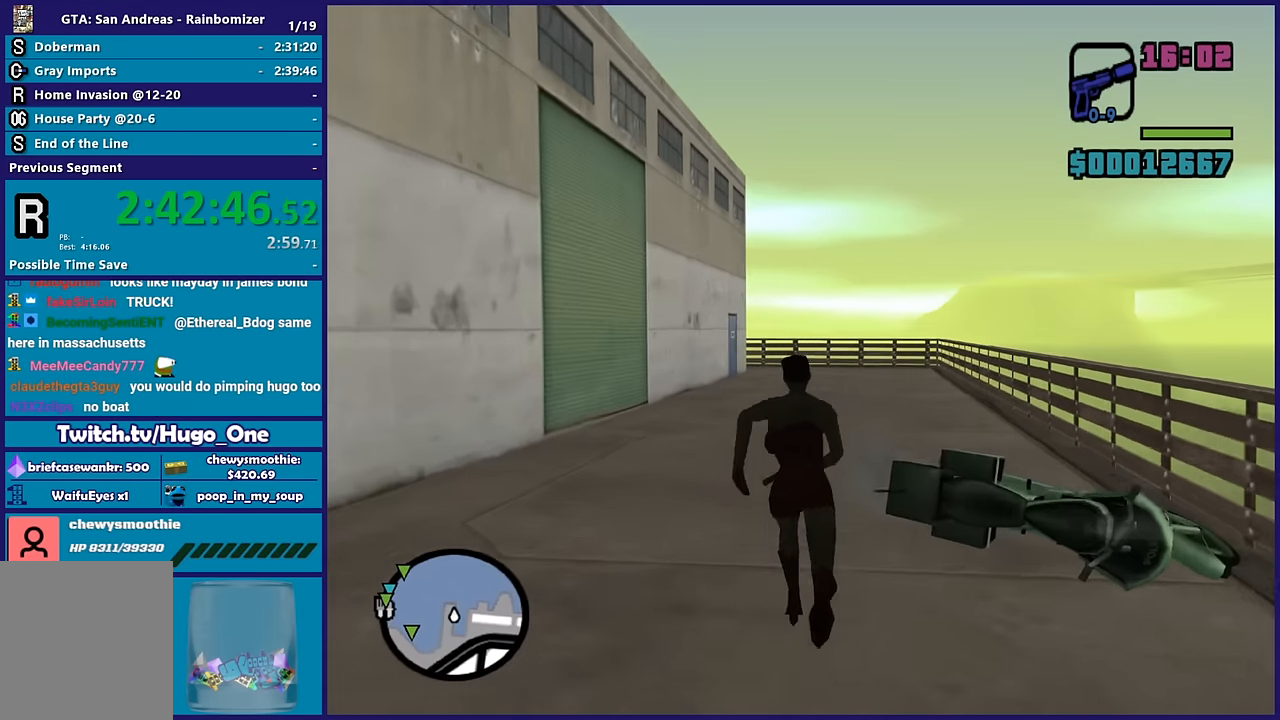
{"buttons": ["A"], "left_stick": "up", "right_stick": "center", "button_events": [[200, "A", "down"], [300, "A", "up"], [400, "A", "down"]]}
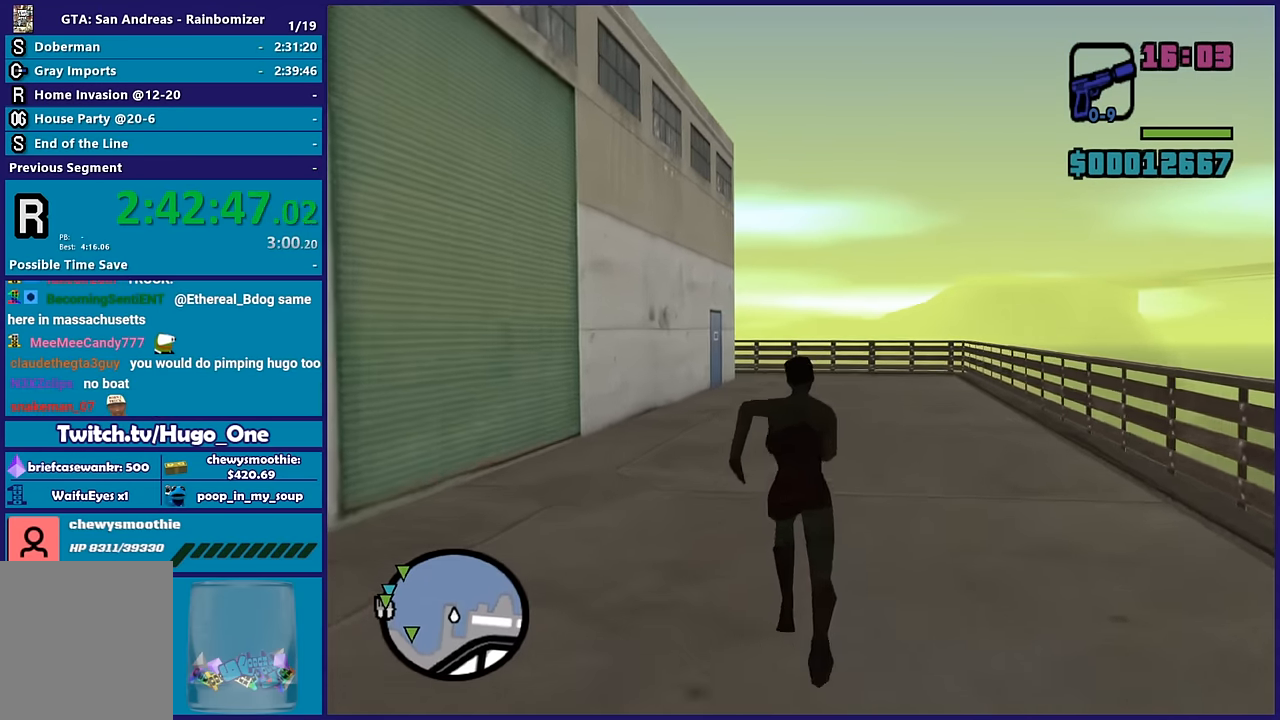
{"buttons": [], "left_stick": "up", "right_stick": "center", "button_events": [[33, "A", "up"], [100, "A", "down"], [183, "A", "up"], [317, "A", "down"], [400, "A", "up"]]}
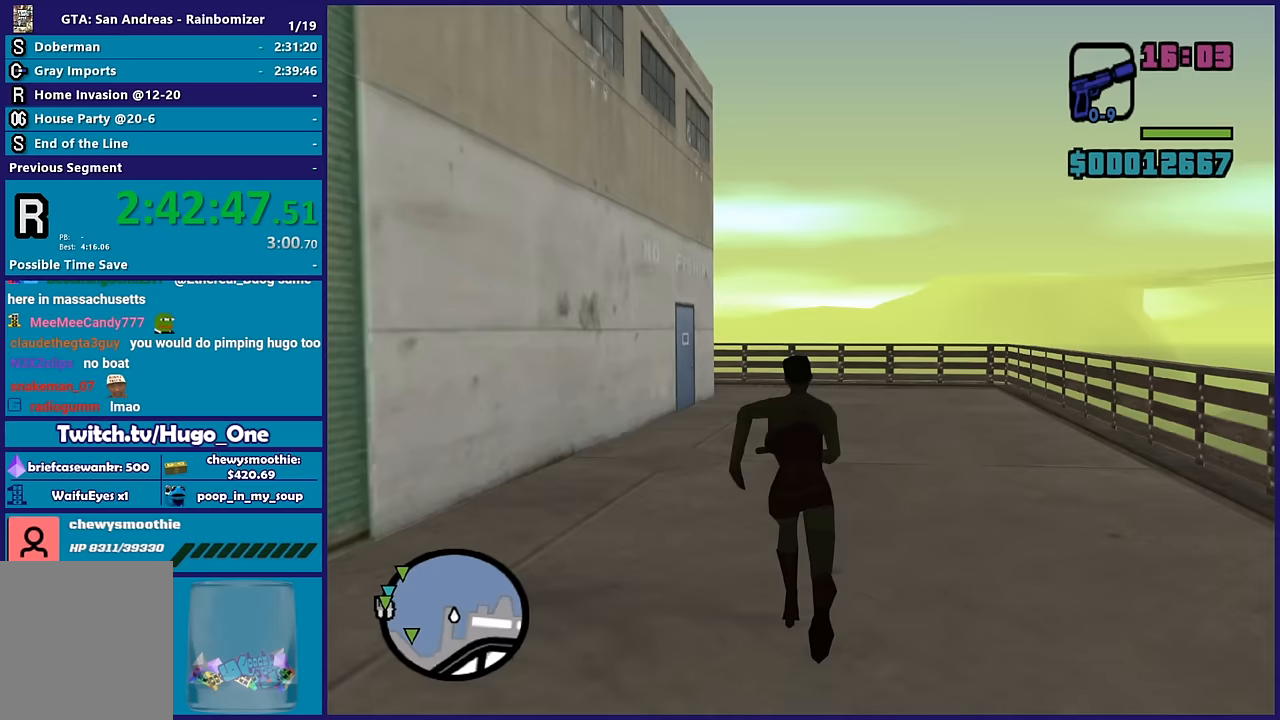
{"buttons": ["A"], "left_stick": "up", "right_stick": "center", "button_events": [[17, "A", "down"], [100, "A", "up"], [217, "A", "down"], [300, "A", "up"], [383, "A", "down"]]}
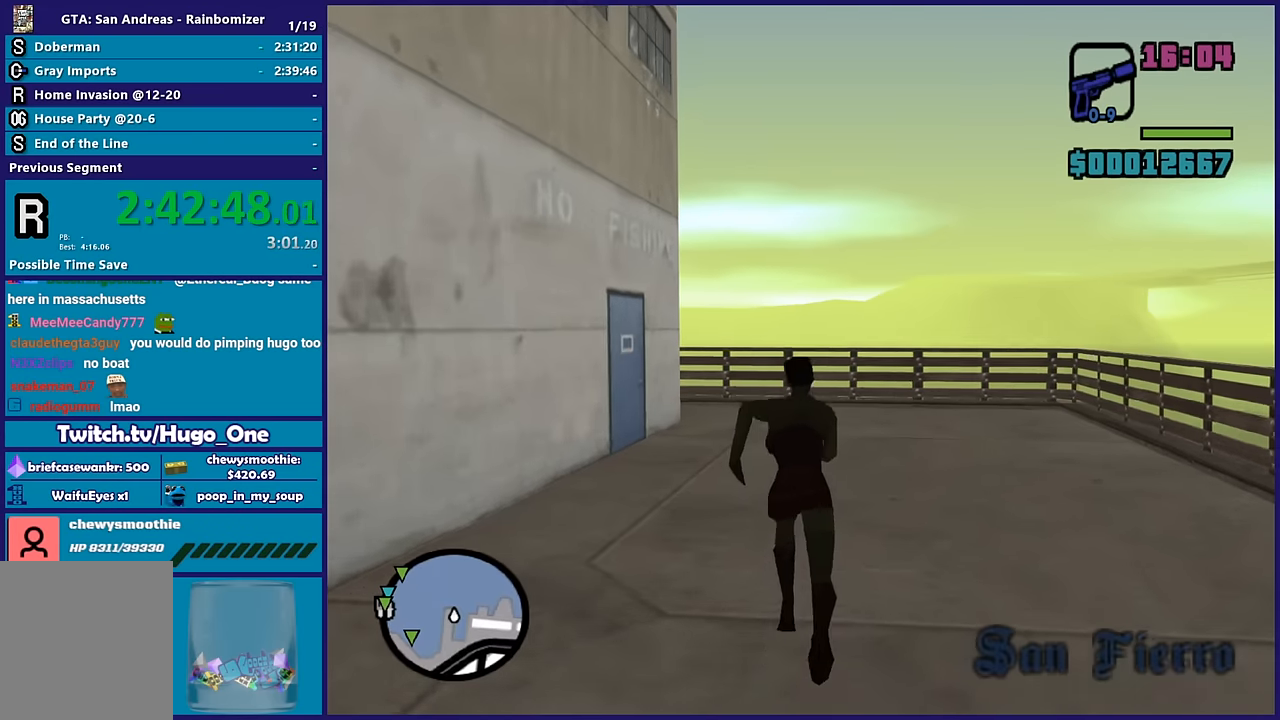
{"buttons": ["A"], "left_stick": "up", "right_stick": "center", "button_events": [[17, "A", "up"], [100, "A", "down"], [200, "A", "up"], [300, "A", "down"], [383, "A", "up"], [500, "A", "down"]]}
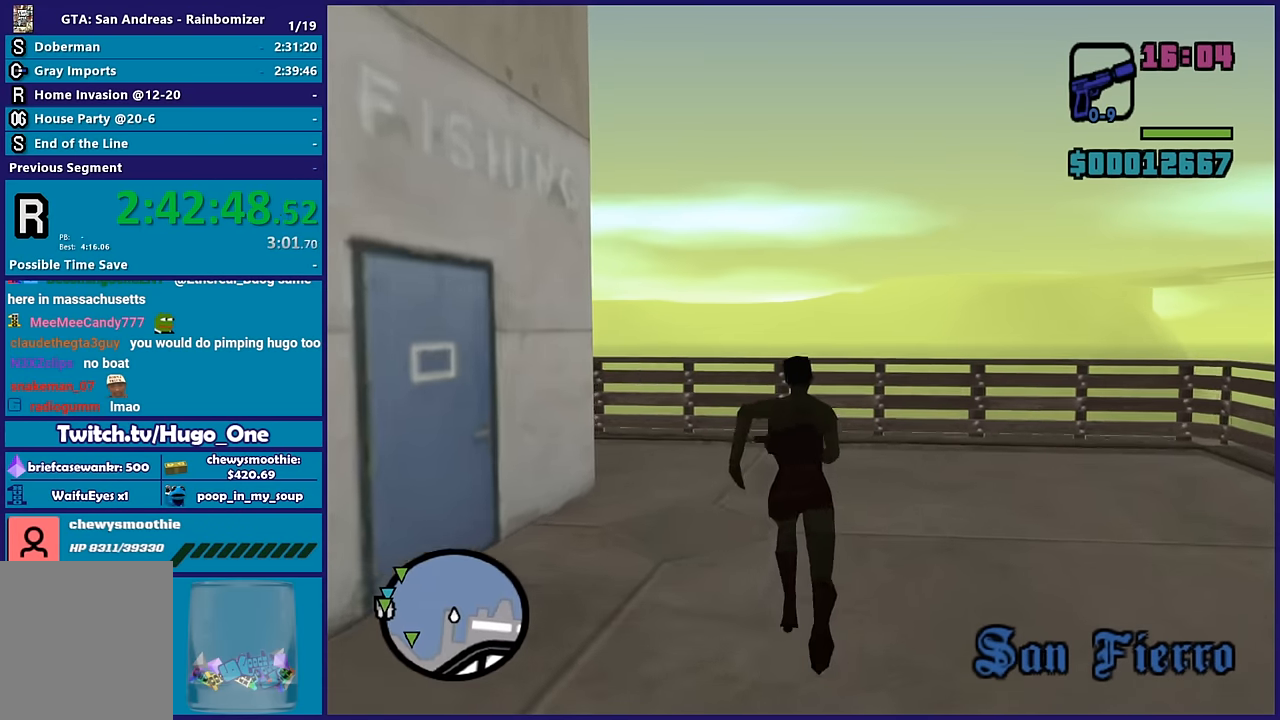
{"buttons": [], "left_stick": "up-left", "right_stick": "center", "button_events": [[83, "A", "up"], [200, "A", "down"], [300, "A", "up"], [400, "A", "down"], [500, "A", "up"]]}
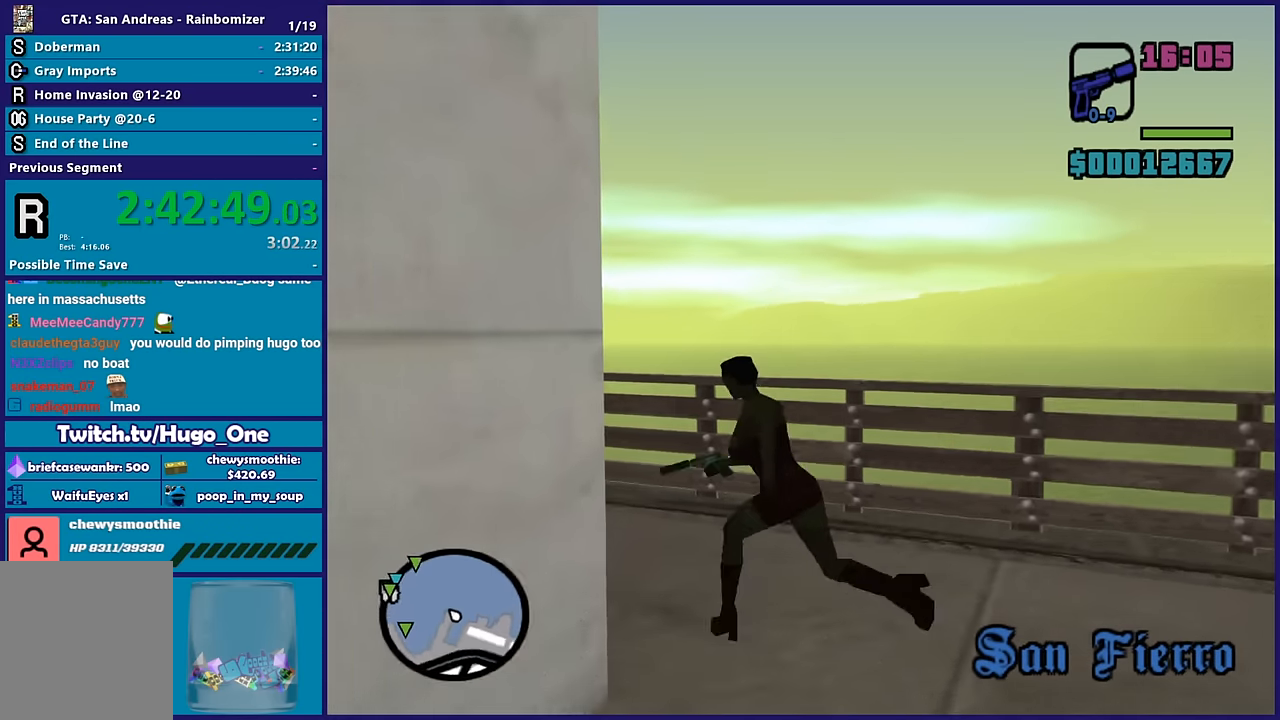
{"buttons": [], "left_stick": "up-left", "right_stick": "down-left", "button_events": [[83, "A", "down"], [217, "A", "up"]]}
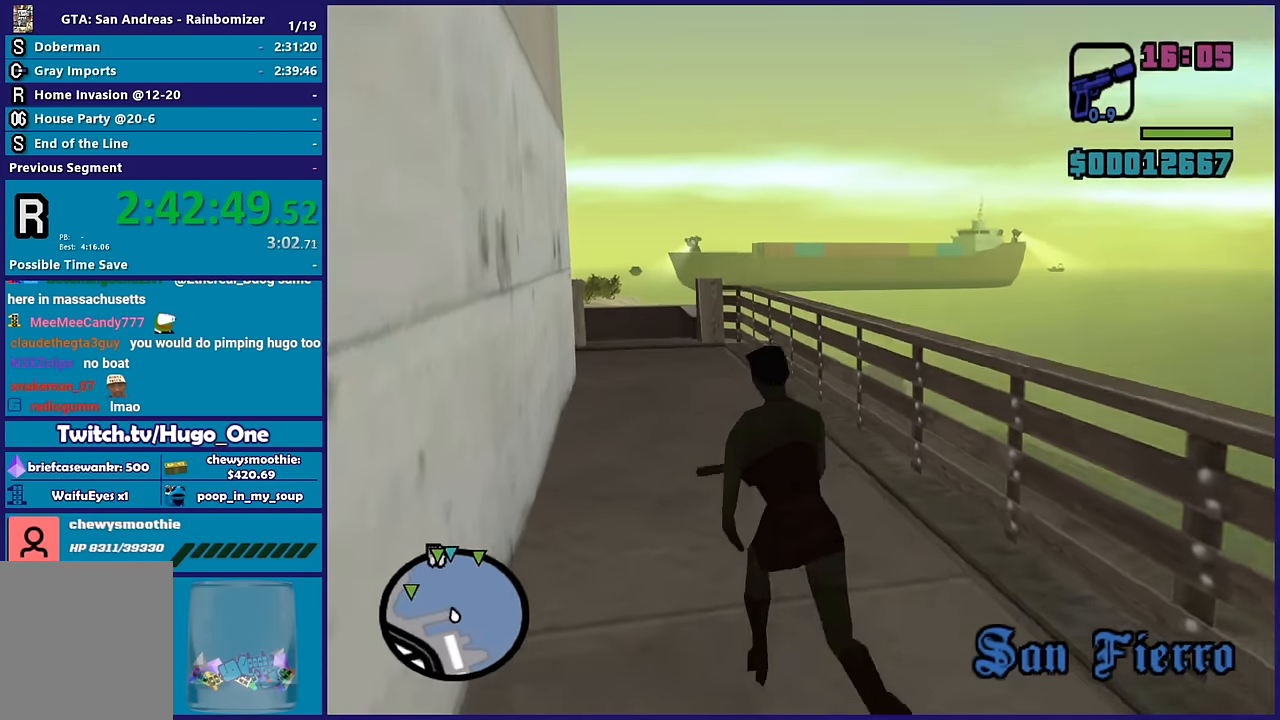
{"buttons": [], "left_stick": "up-left", "right_stick": "center", "button_events": [[117, "A", "down"], [233, "A", "up"], [317, "A", "down"], [417, "A", "up"]]}
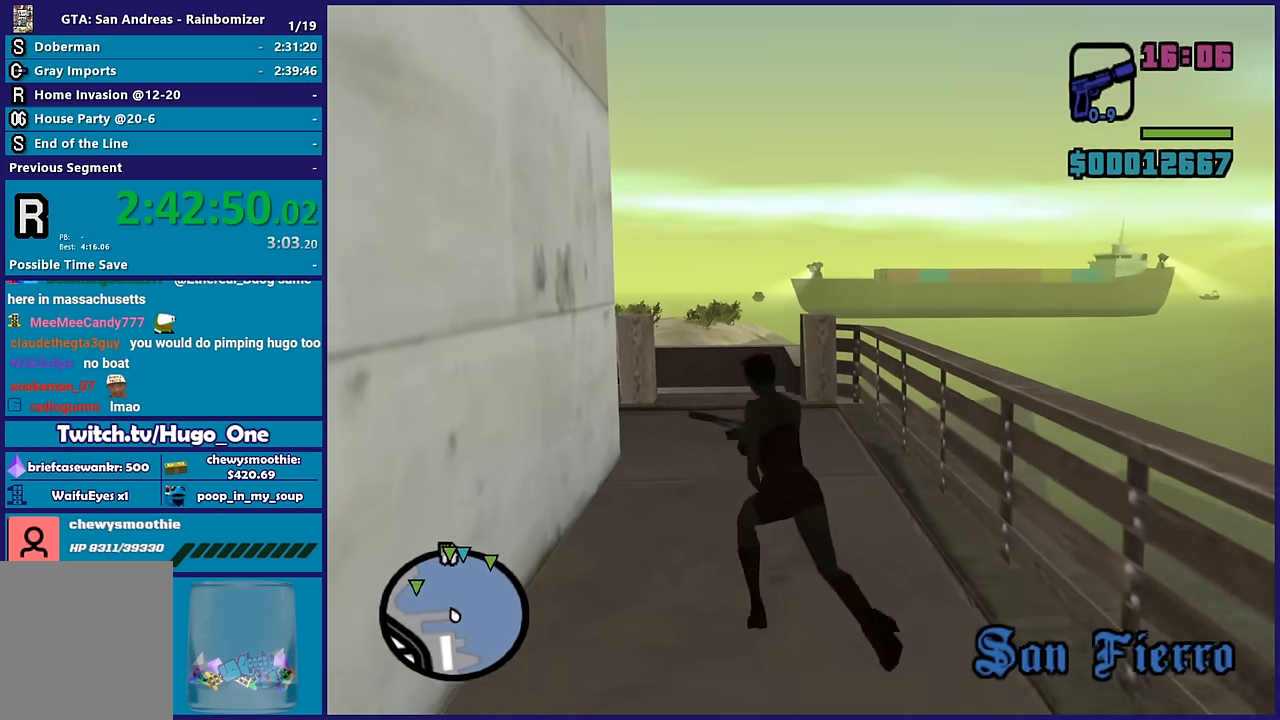
{"buttons": [], "left_stick": "up", "right_stick": "down", "button_events": []}
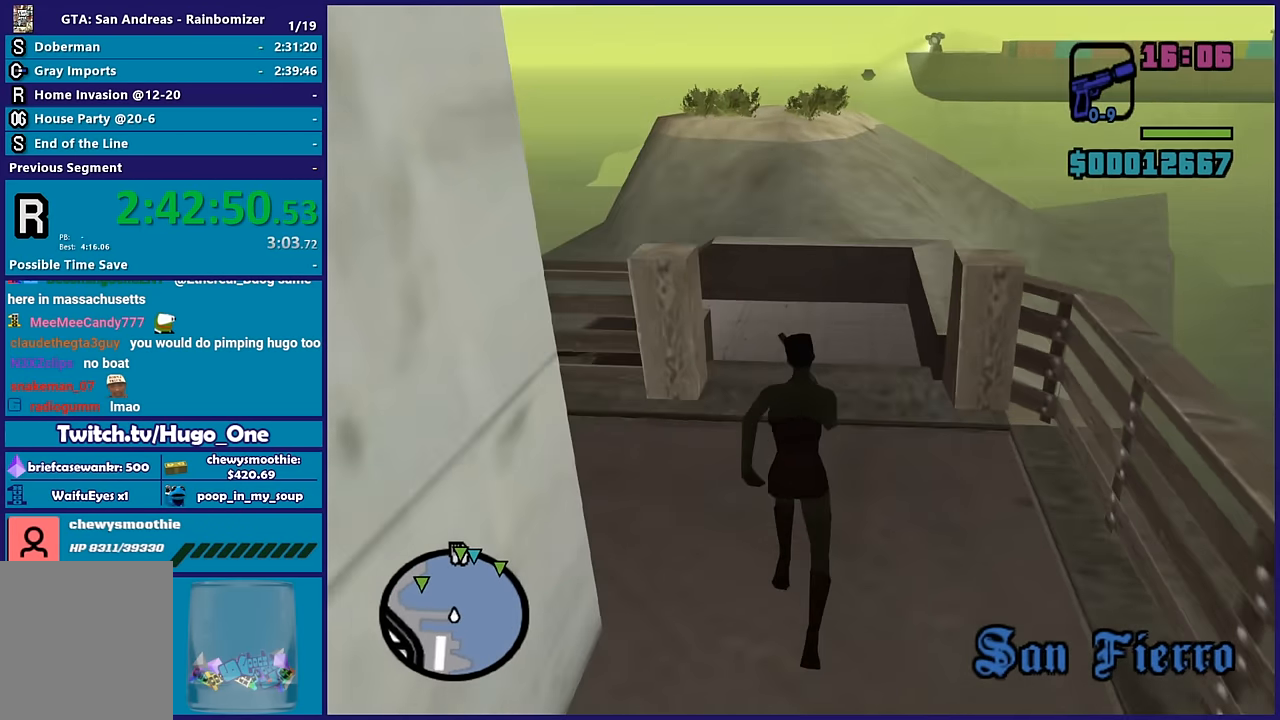
{"buttons": [], "left_stick": "up", "right_stick": "left", "button_events": []}
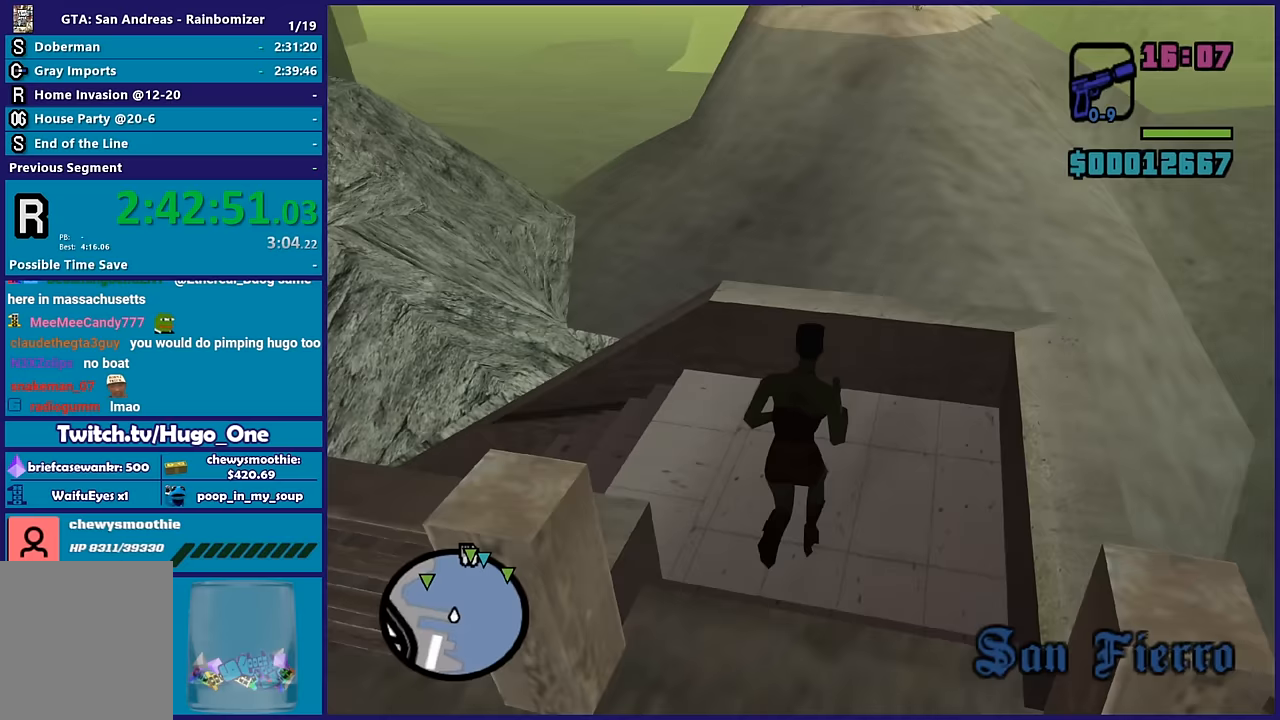
{"buttons": [], "left_stick": "center", "right_stick": "left", "button_events": []}
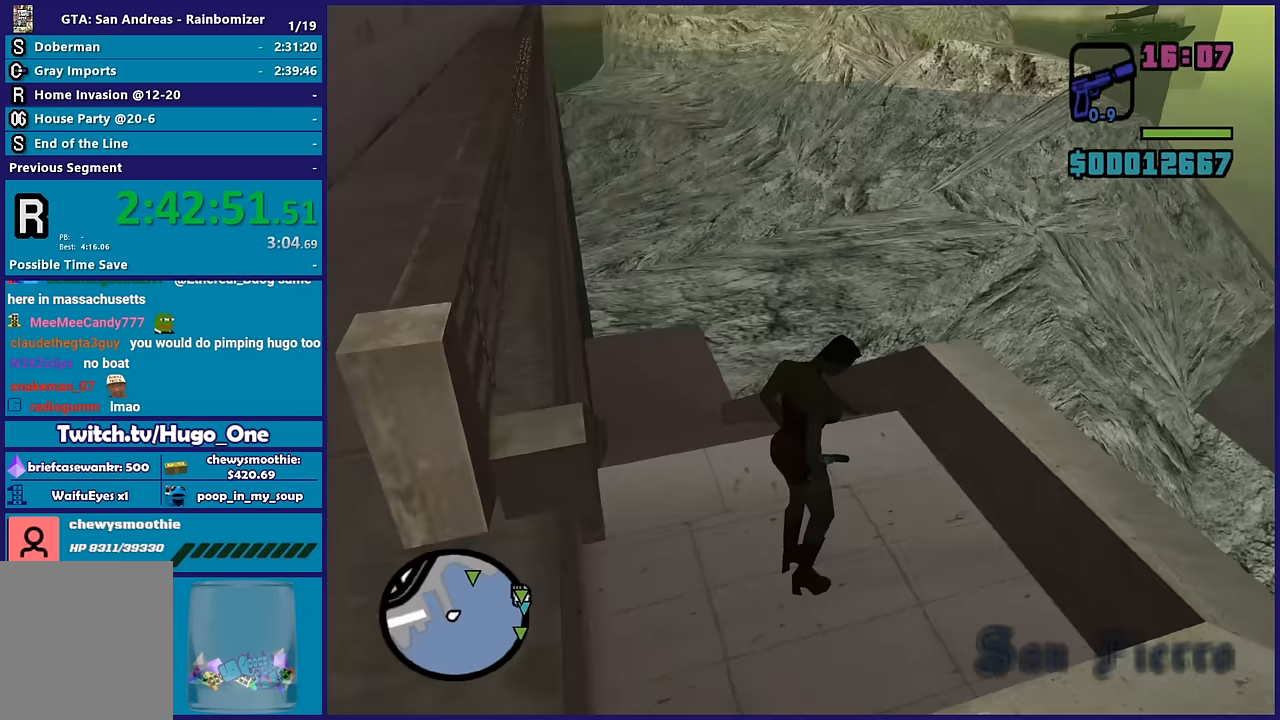
{"buttons": [], "left_stick": "center", "right_stick": "right", "button_events": []}
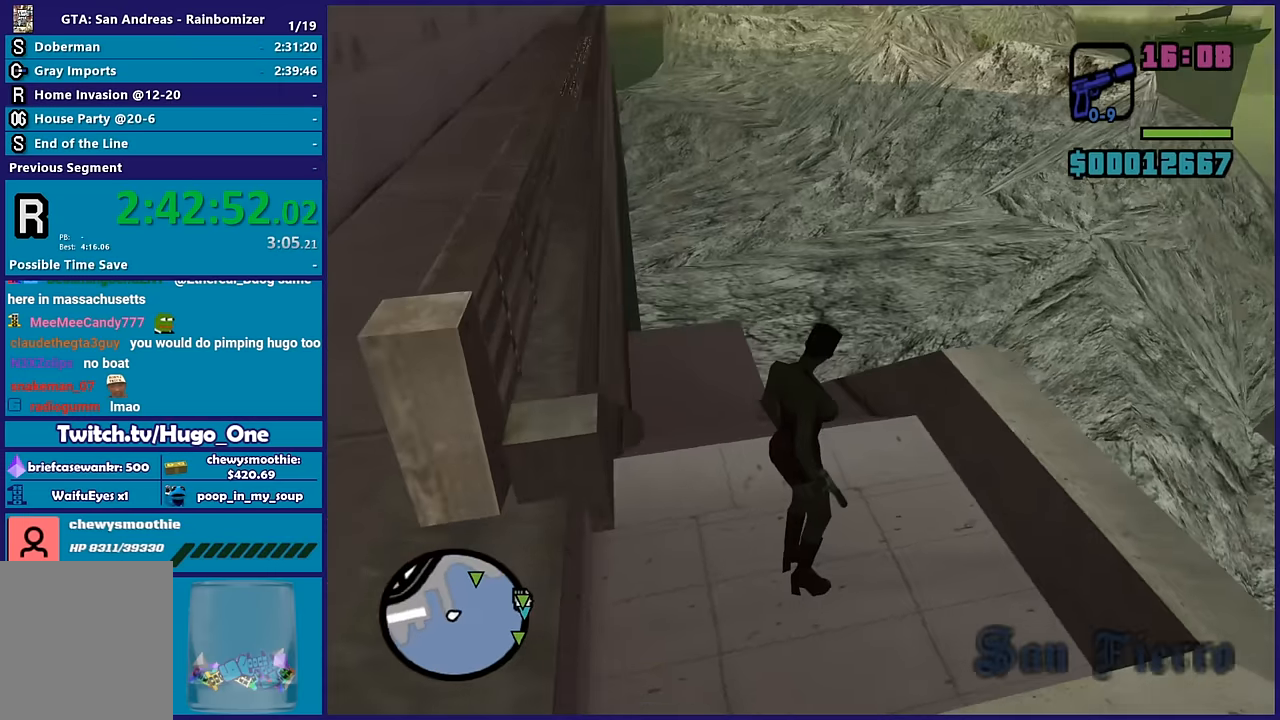
{"buttons": [], "left_stick": "center", "right_stick": "up-right", "button_events": []}
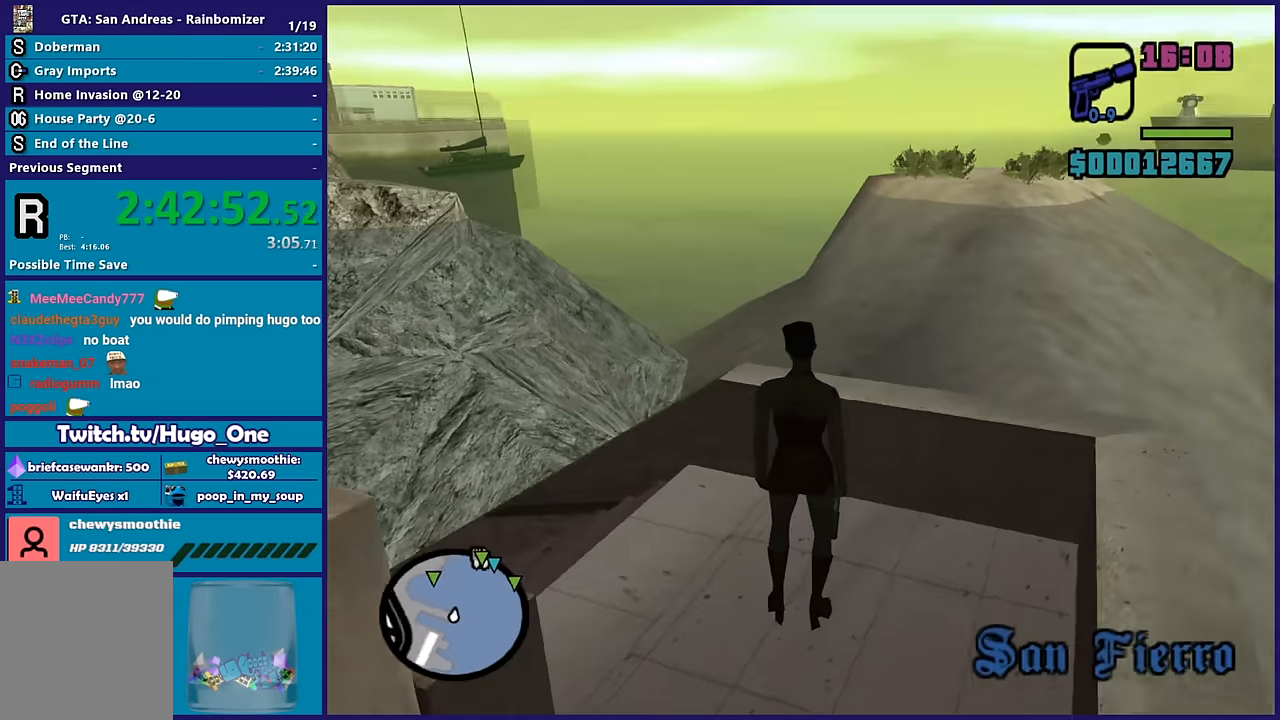
{"buttons": [], "left_stick": "center", "right_stick": "center", "button_events": []}
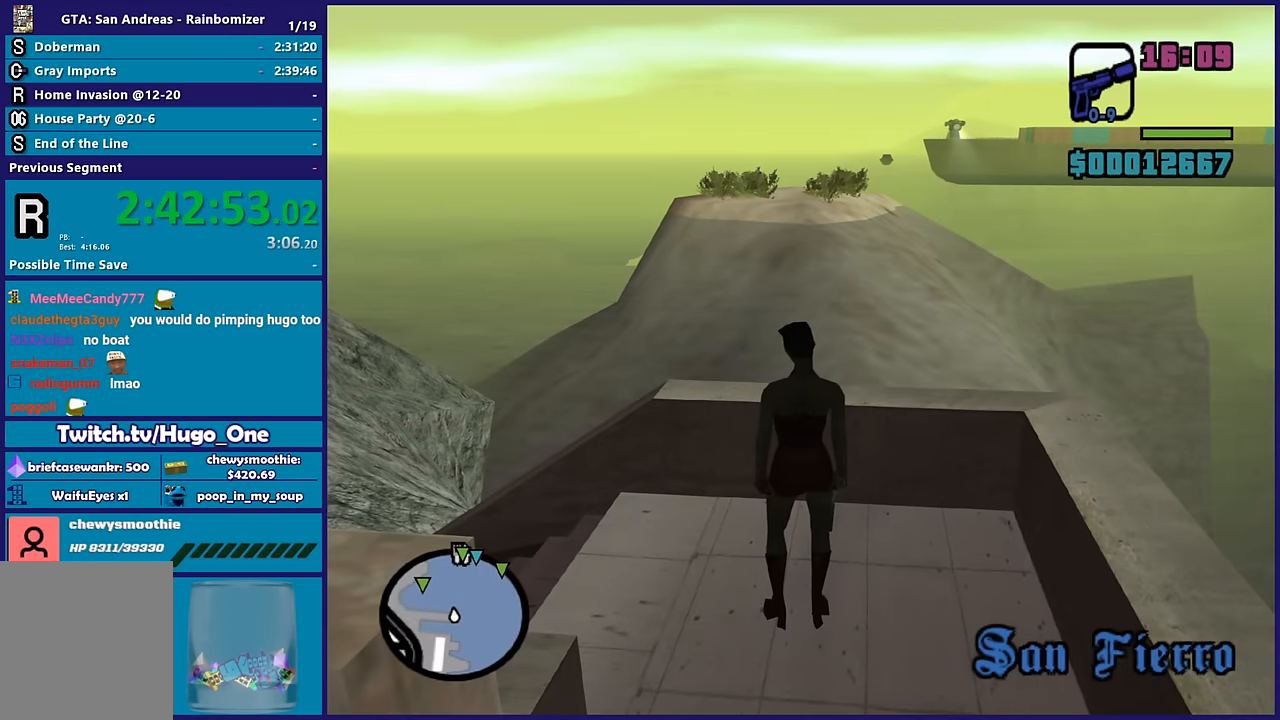
{"buttons": [], "left_stick": "center", "right_stick": "right", "button_events": []}
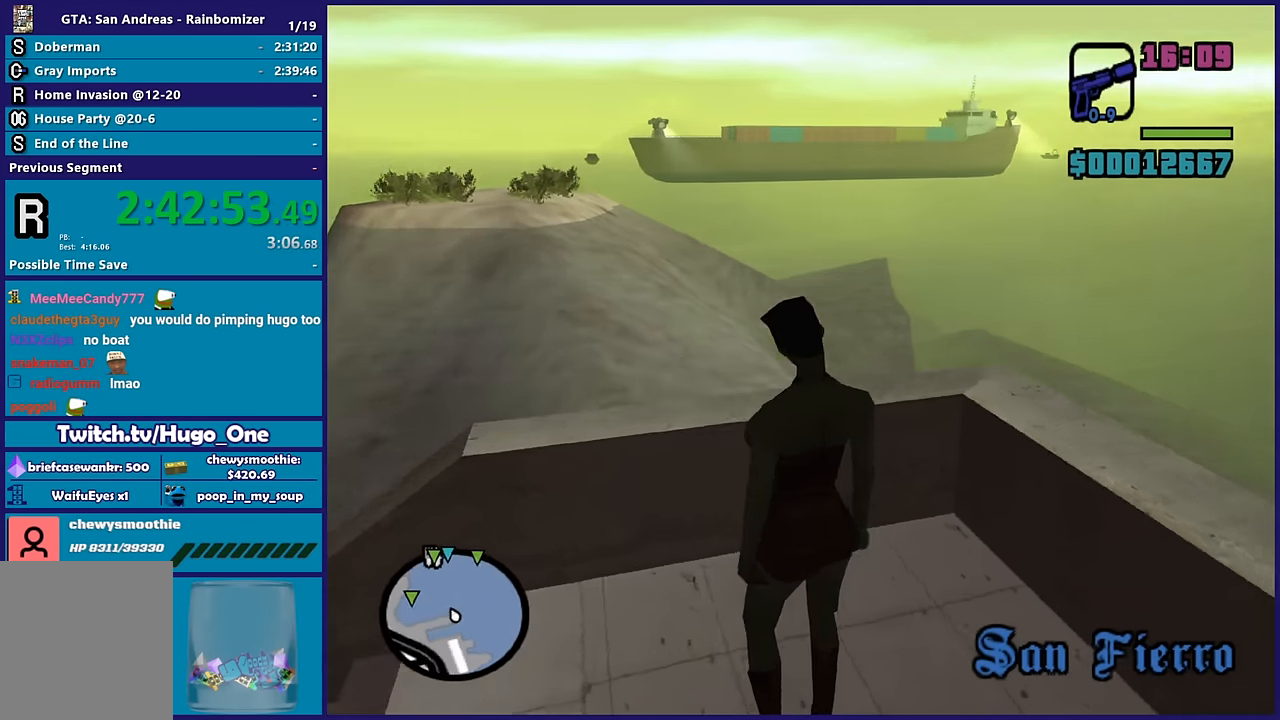
{"buttons": [], "left_stick": "center", "right_stick": "center", "button_events": []}
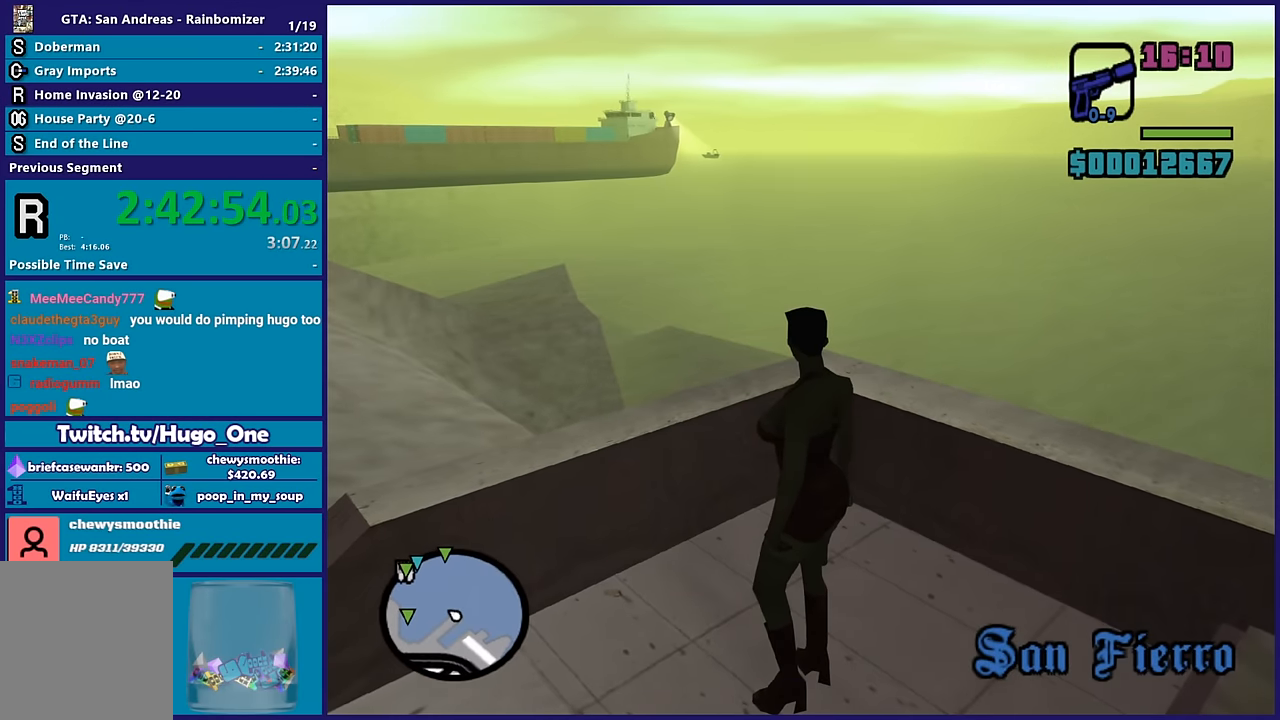
{"buttons": [], "left_stick": "center", "right_stick": "left", "button_events": []}
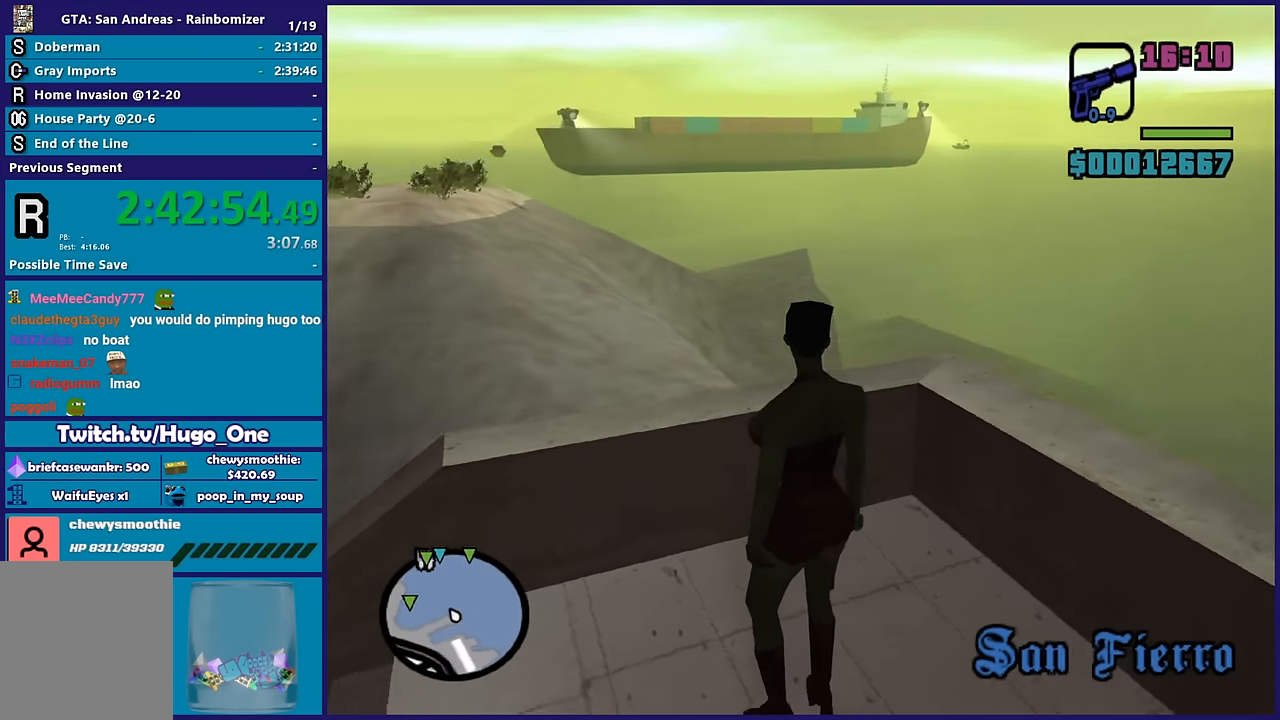
{"buttons": [], "left_stick": "up", "right_stick": "center", "button_events": [[250, "A", "down"], [383, "X", "down"], [433, "A", "up"], [500, "X", "up"]]}